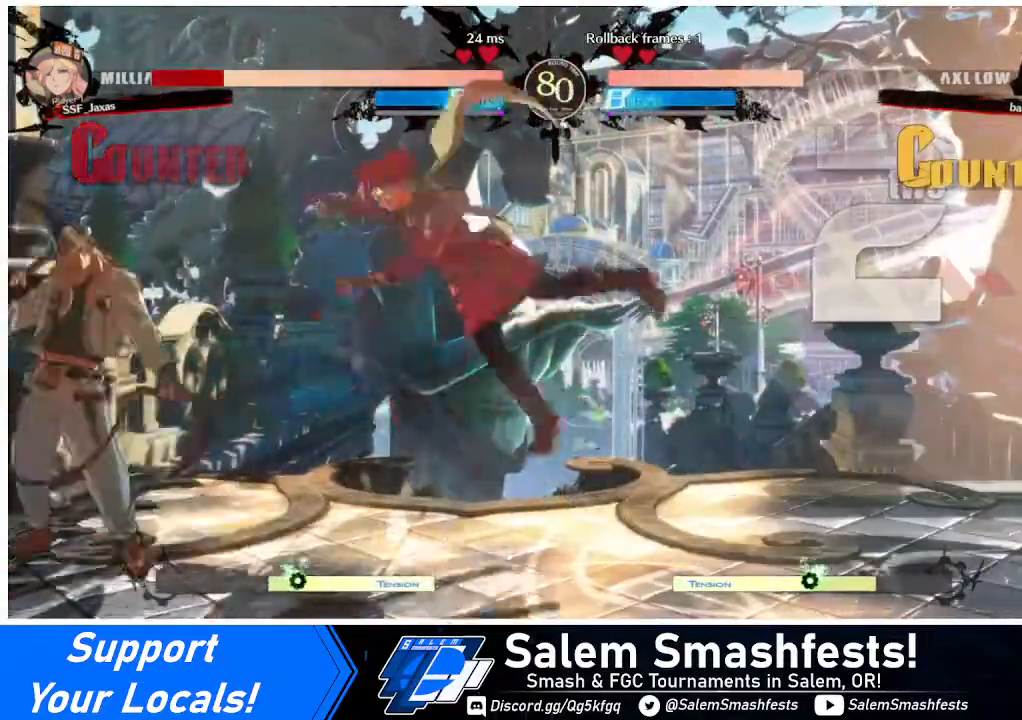
Gameplay with a controller (arcade stick); each line is a JSON object with the inputs held at the frame after it. "events" lists button and stick changes between this image and that frame as [ms after this image, input, new state], when the widget could be followed in between. Not read: L3 R3 other_buttons.
{"buttons": ["DPAD_DOWN", "DPAD_RIGHT"], "events": [[80, "DPAD_DOWN", "up"], [200, "SQUARE", "down"], [320, "SQUARE", "up"], [520, "DPAD_DOWN", "down"]]}
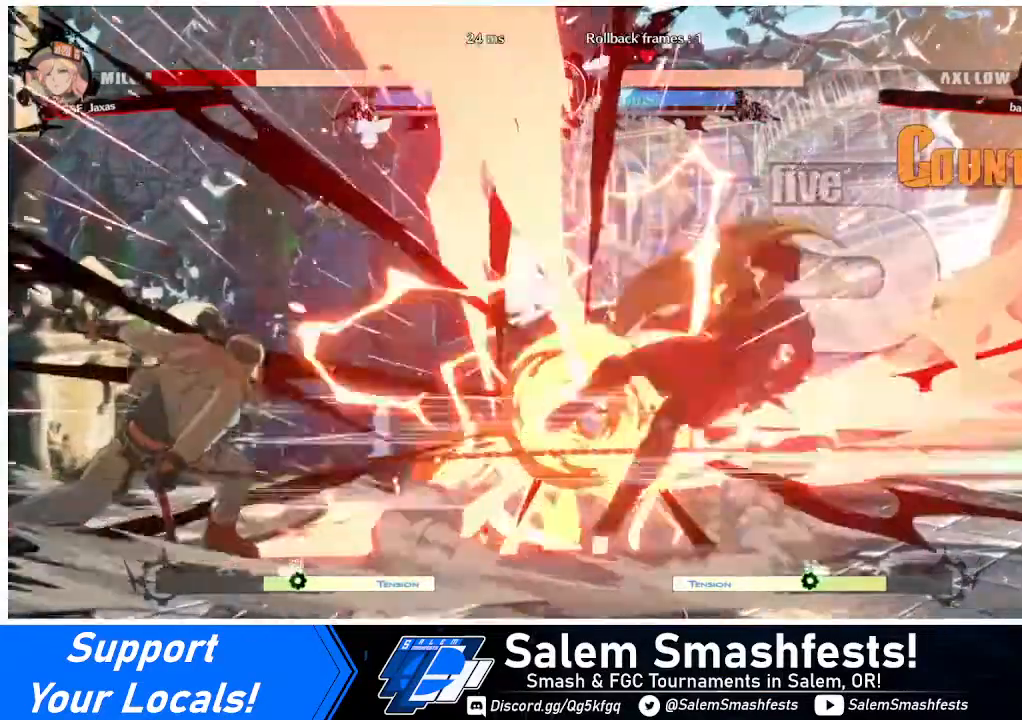
{"buttons": [], "events": [[240, "DPAD_DOWN", "up"], [280, "DPAD_RIGHT", "up"], [400, "DPAD_LEFT", "down"], [480, "DPAD_LEFT", "up"]]}
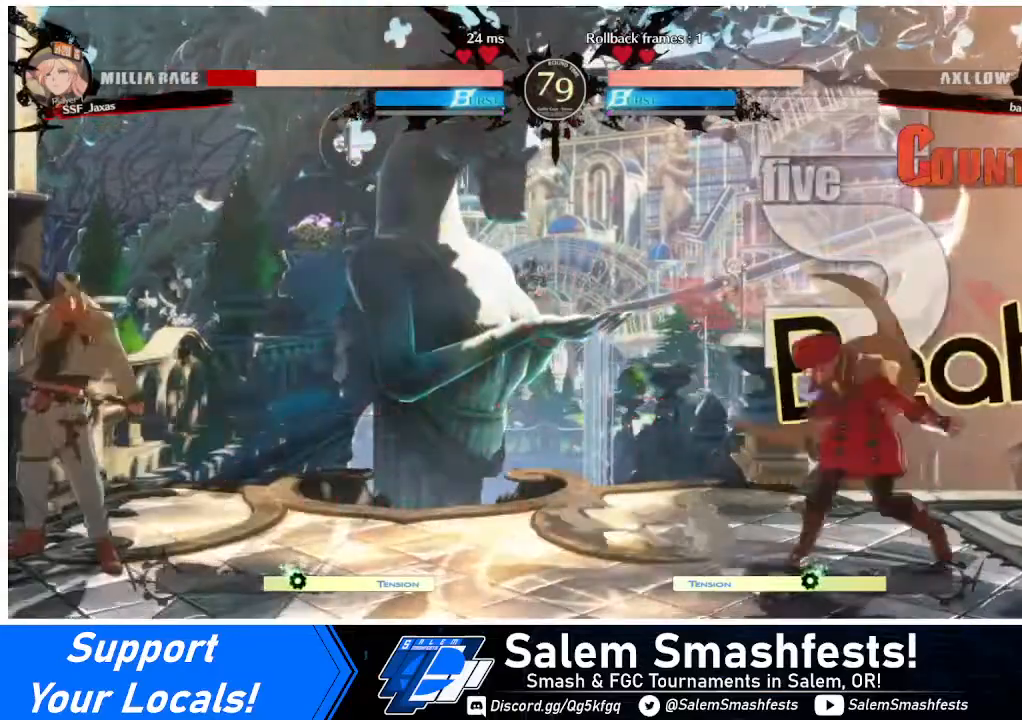
{"buttons": ["DPAD_RIGHT"], "events": [[40, "DPAD_LEFT", "down"], [240, "DPAD_UP", "down"], [400, "DPAD_LEFT", "up"], [440, "DPAD_RIGHT", "down"], [440, "DPAD_UP", "up"]]}
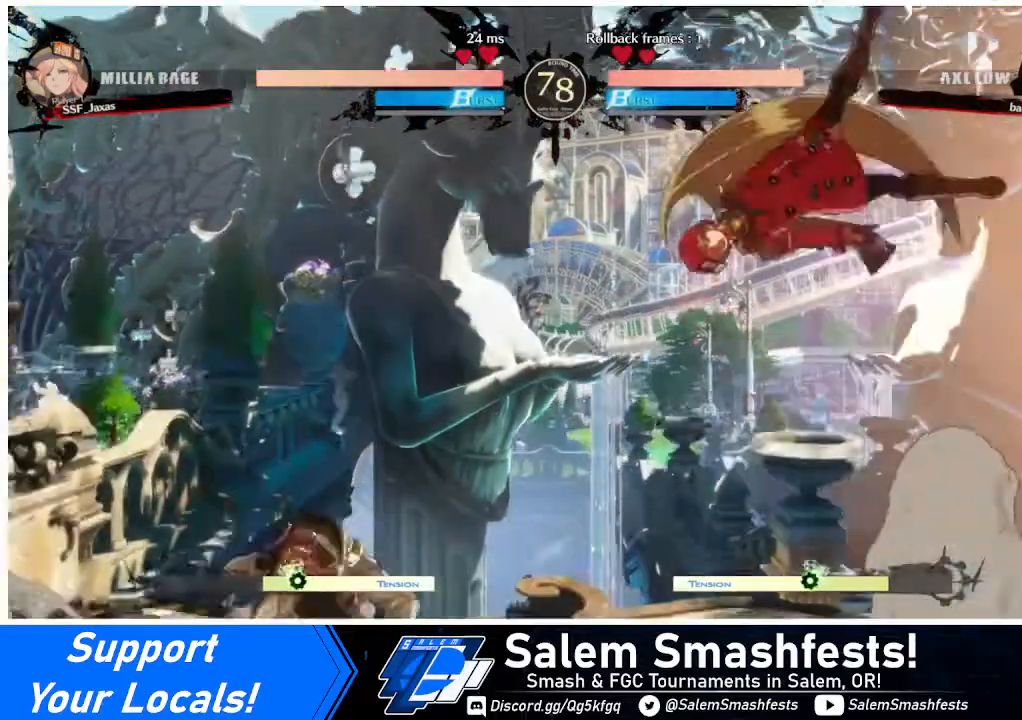
{"buttons": ["DPAD_RIGHT"], "events": []}
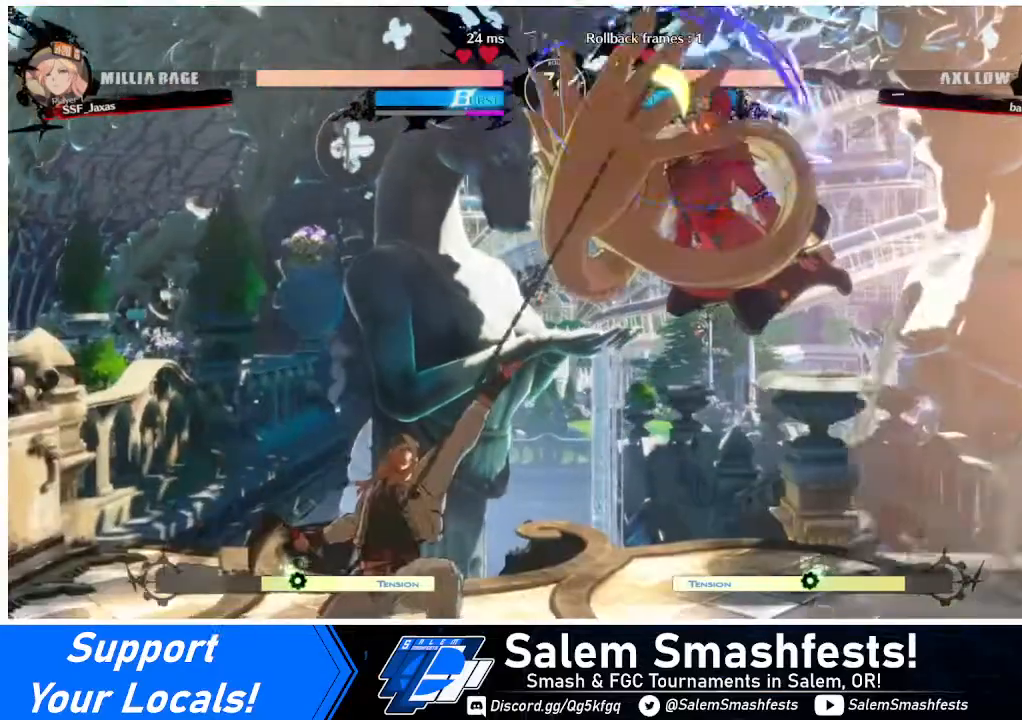
{"buttons": [], "events": [[80, "DPAD_DOWN", "down"], [240, "DPAD_DOWN", "up"], [360, "DPAD_RIGHT", "up"], [440, "DPAD_RIGHT", "down"], [520, "DPAD_RIGHT", "up"]]}
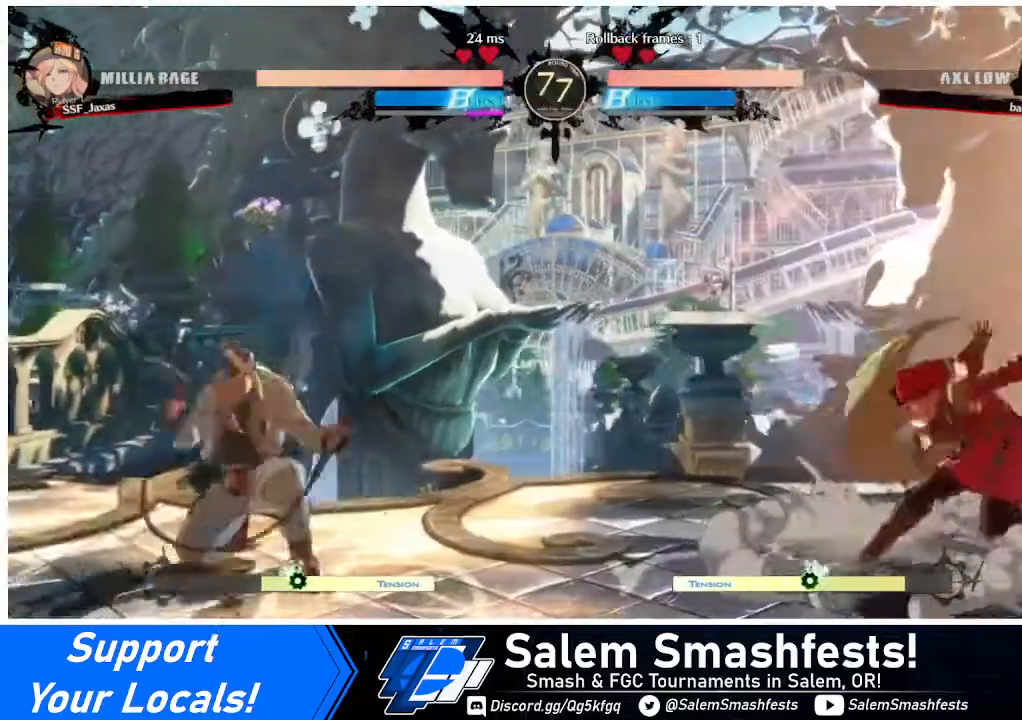
{"buttons": ["DPAD_DOWN", "DPAD_RIGHT"], "events": [[40, "DPAD_RIGHT", "down"], [400, "DPAD_DOWN", "down"]]}
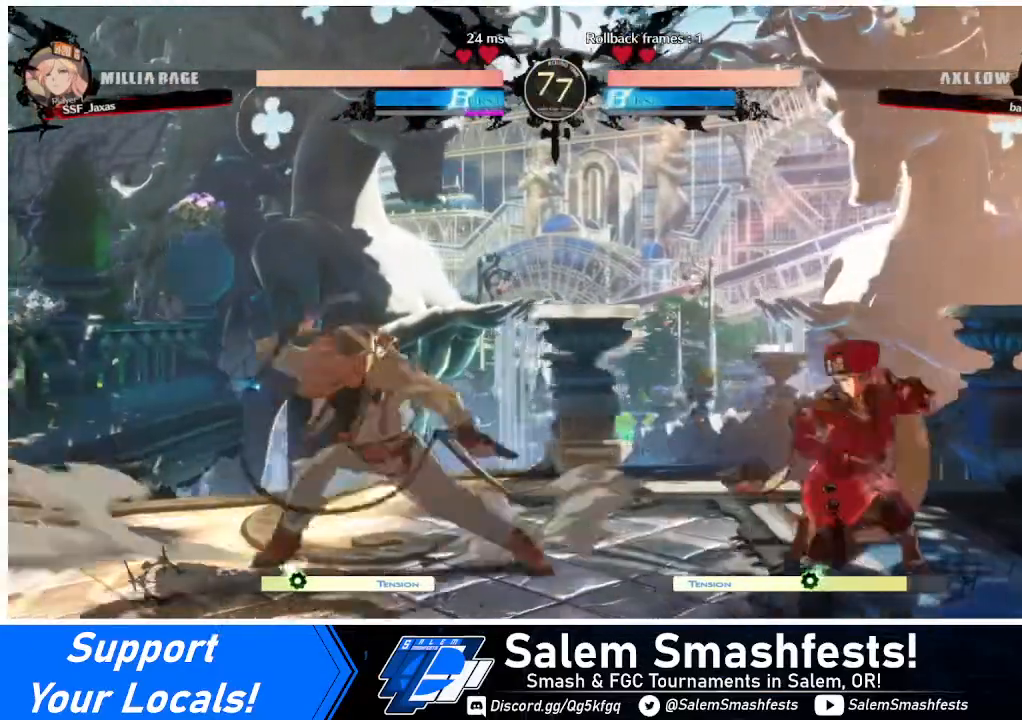
{"buttons": ["DPAD_RIGHT"], "events": [[520, "DPAD_DOWN", "up"]]}
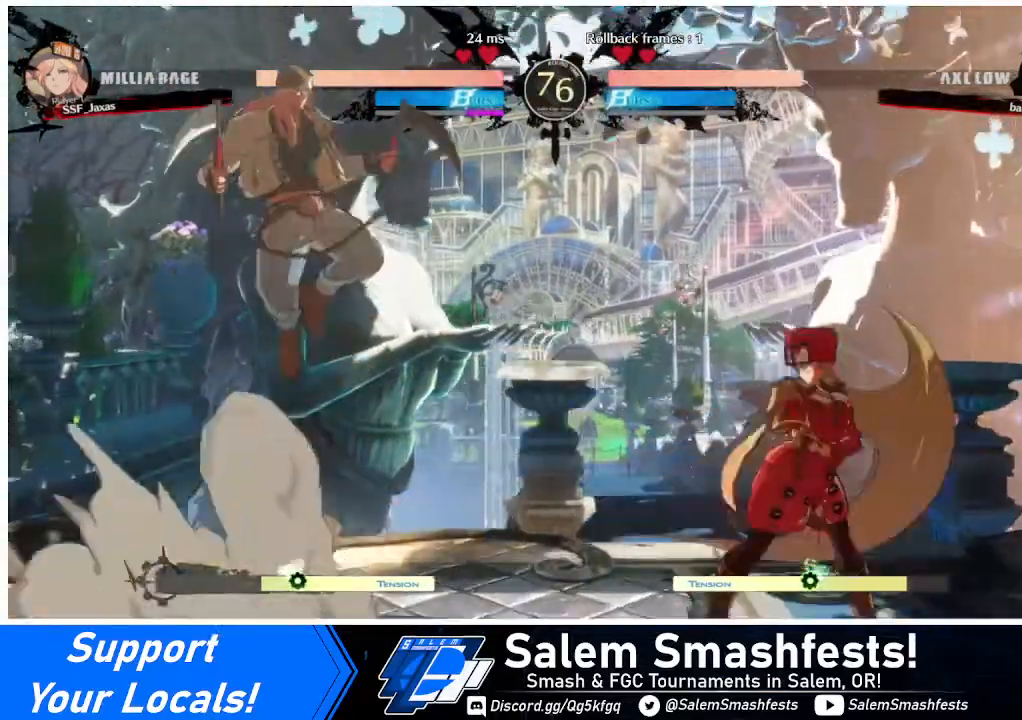
{"buttons": ["DPAD_RIGHT"], "events": [[120, "DPAD_RIGHT", "up"], [120, "L1", "down"], [160, "L1", "up"], [200, "DPAD_RIGHT", "down"]]}
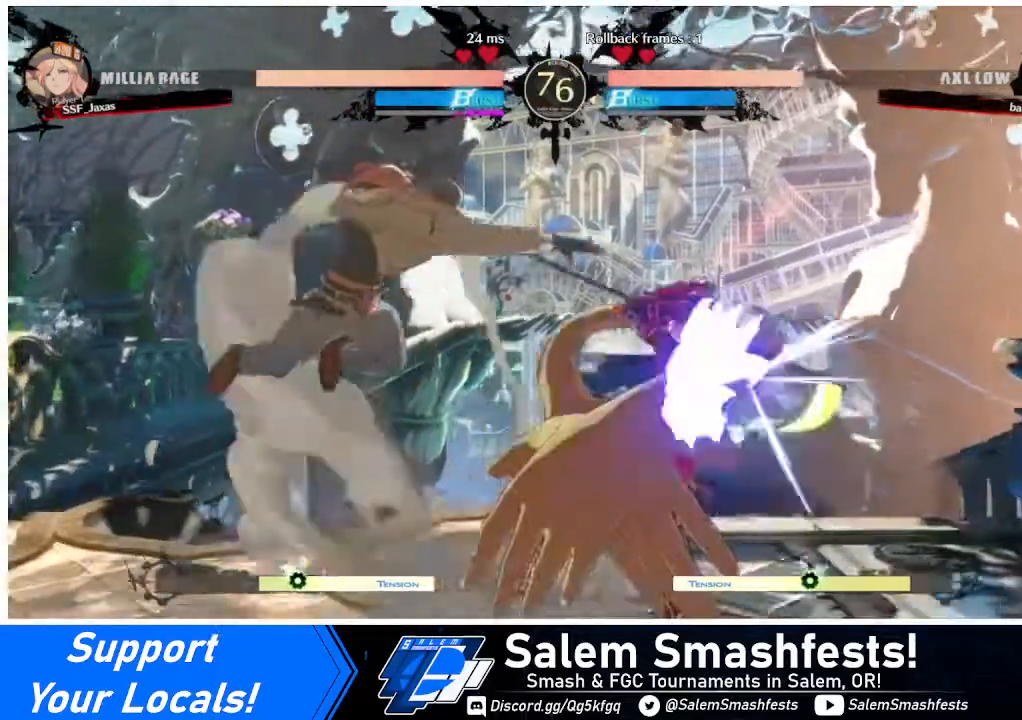
{"buttons": ["DPAD_DOWN", "DPAD_RIGHT"], "events": [[480, "DPAD_DOWN", "down"]]}
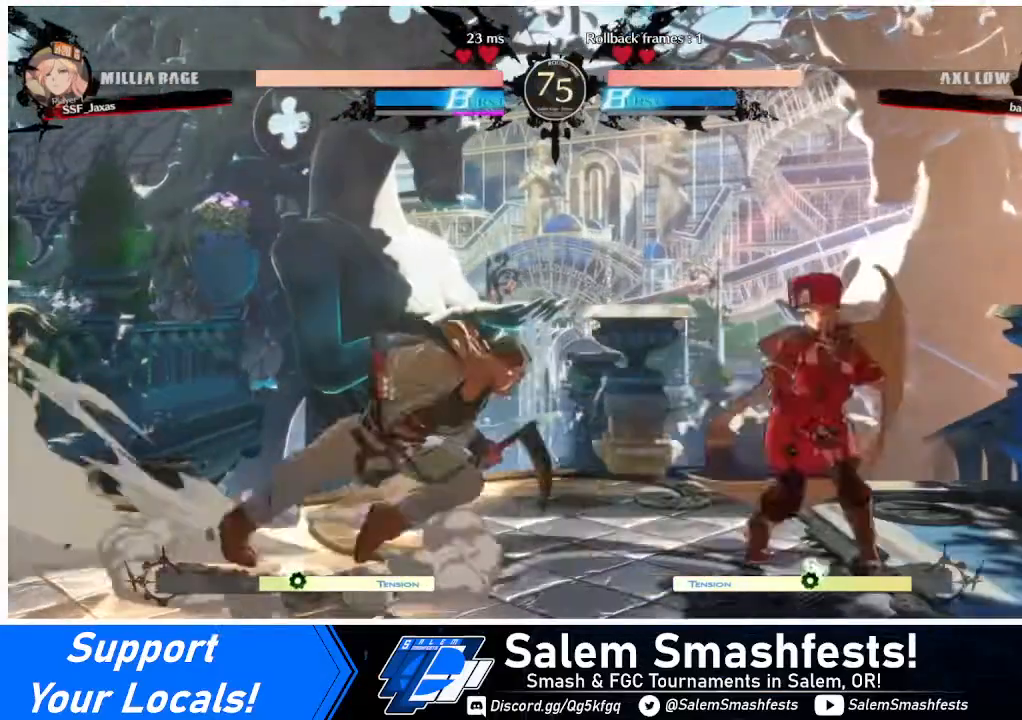
{"buttons": ["DPAD_DOWN", "DPAD_RIGHT"], "events": []}
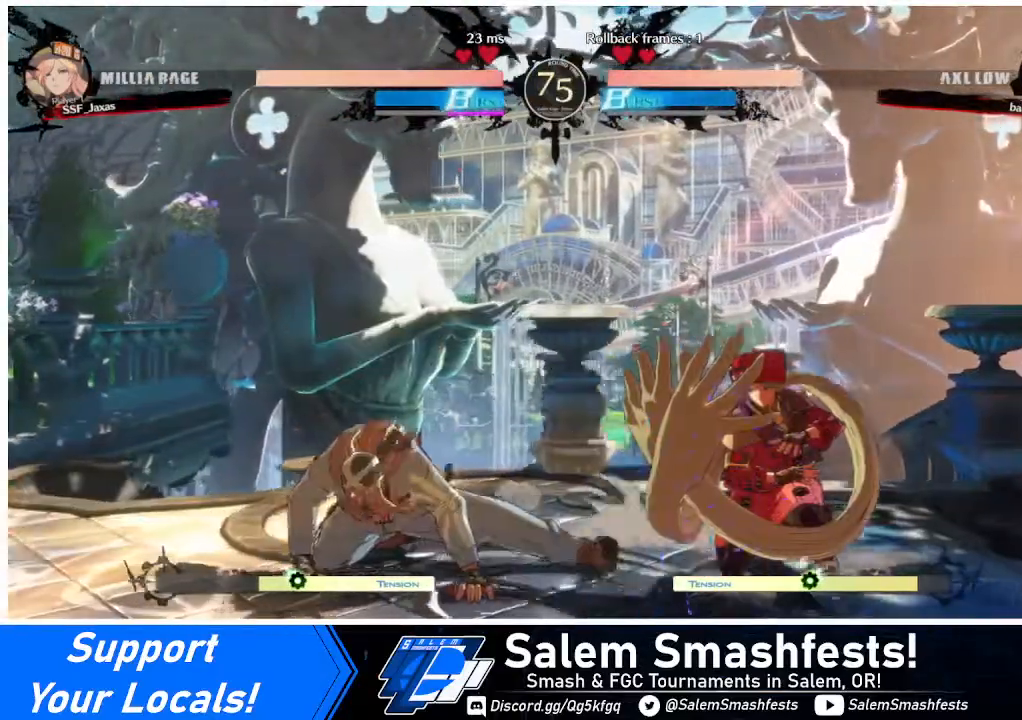
{"buttons": ["DPAD_DOWN", "DPAD_RIGHT"], "events": []}
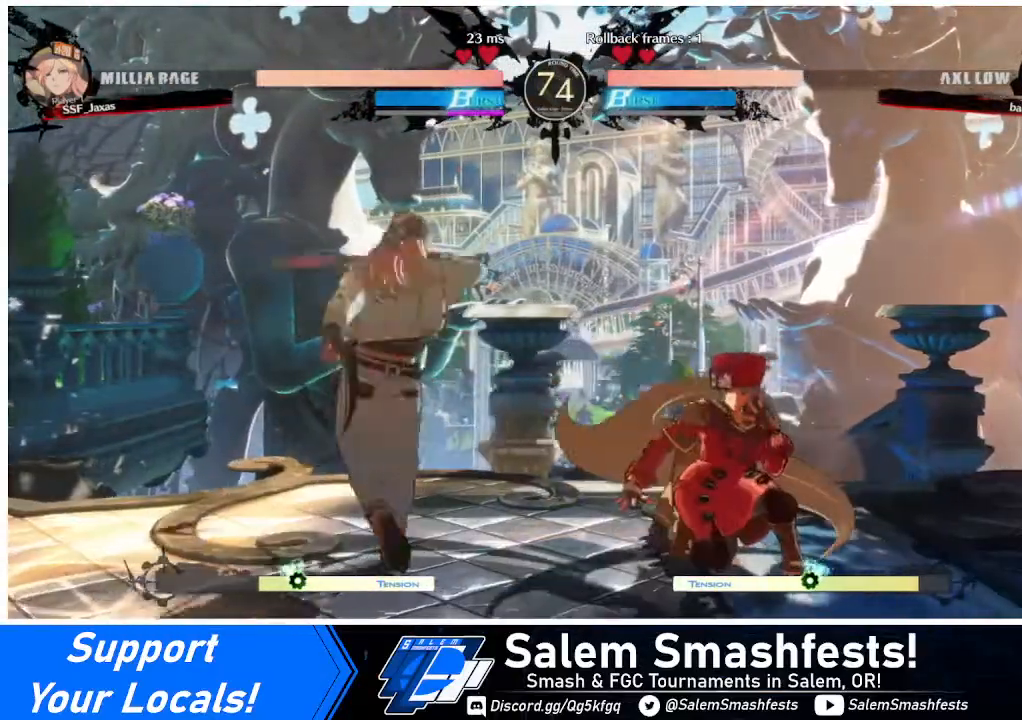
{"buttons": ["DPAD_RIGHT"], "events": [[440, "DPAD_DOWN", "up"]]}
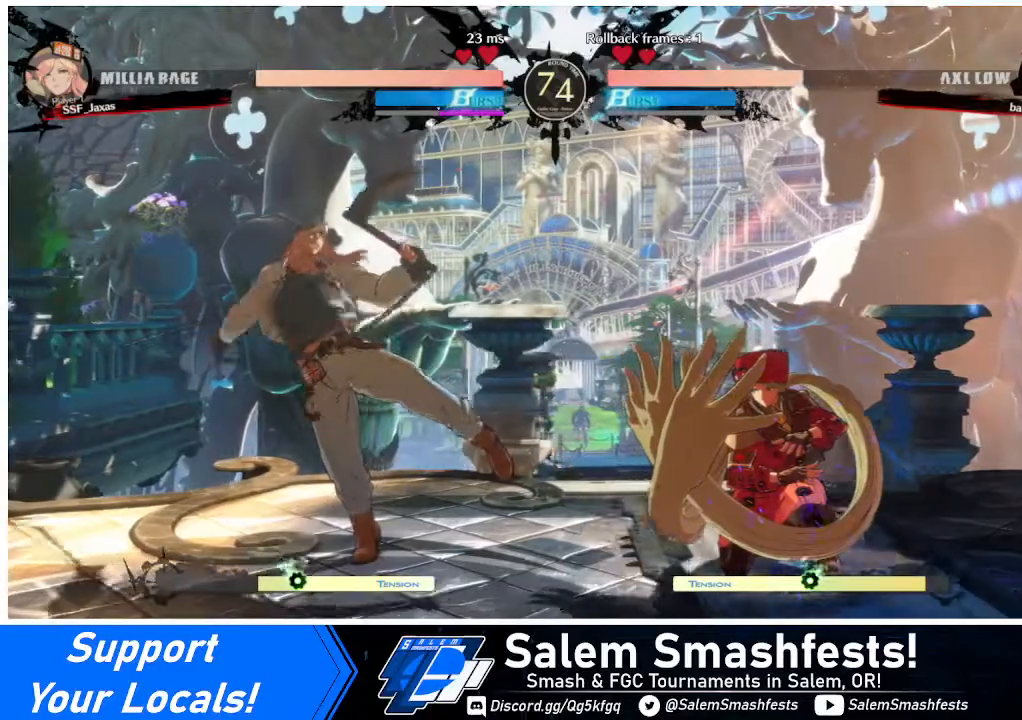
{"buttons": ["R2", "DPAD_DOWN", "DPAD_RIGHT"], "events": [[80, "DPAD_RIGHT", "up"], [80, "L1", "down"], [160, "L1", "up"], [200, "DPAD_RIGHT", "down"], [240, "DPAD_DOWN", "down"], [280, "SQUARE", "down"], [400, "SQUARE", "up"], [480, "R2", "down"]]}
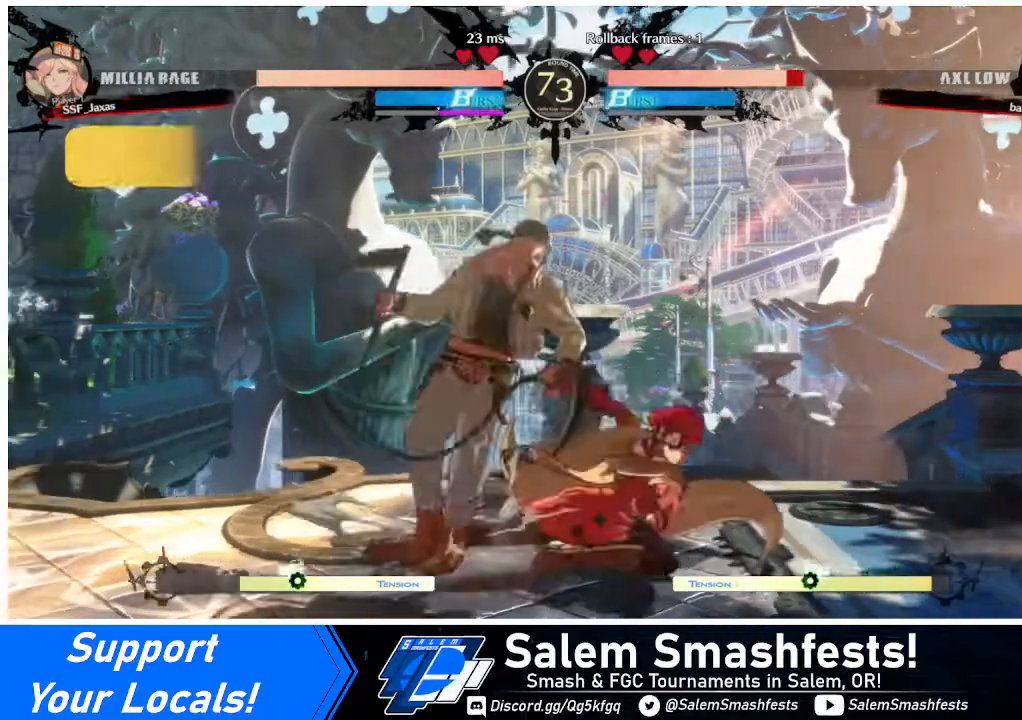
{"buttons": ["R1", "DPAD_LEFT"], "events": [[120, "DPAD_DOWN", "up"], [120, "R2", "up"], [160, "DPAD_RIGHT", "up"], [280, "DPAD_DOWN", "down"], [320, "DPAD_LEFT", "down"], [360, "DPAD_DOWN", "up"], [400, "R1", "down"]]}
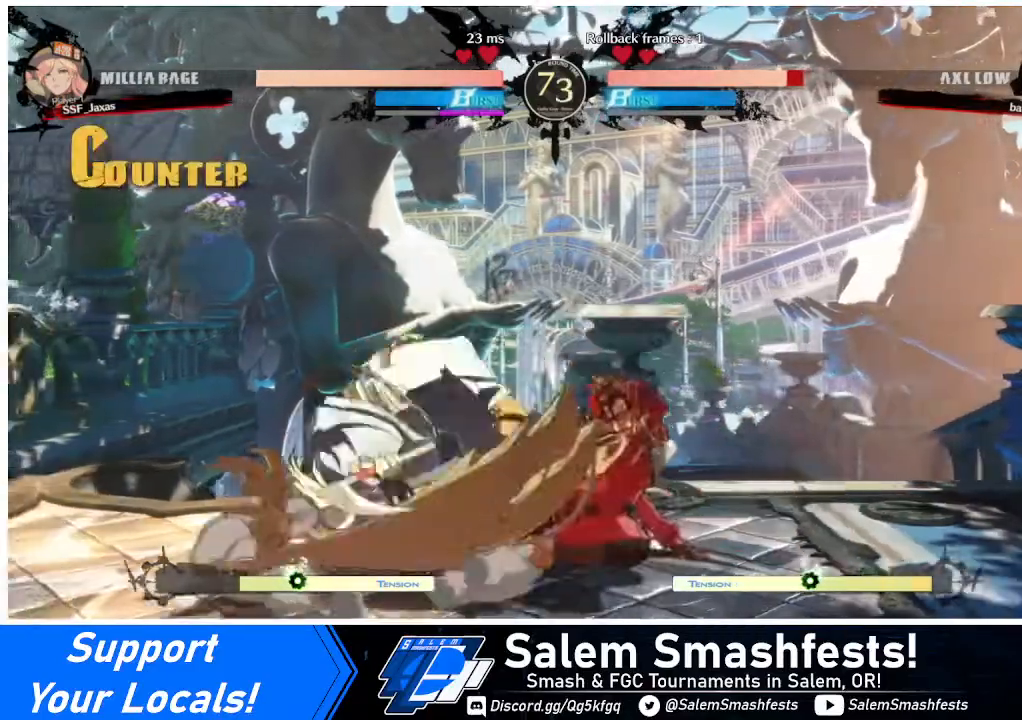
{"buttons": ["SQUARE"], "events": [[40, "DPAD_LEFT", "up"], [120, "R1", "up"], [240, "DPAD_LEFT", "down"], [320, "DPAD_LEFT", "up"], [400, "DPAD_LEFT", "down"], [480, "DPAD_LEFT", "up"], [480, "SQUARE", "down"]]}
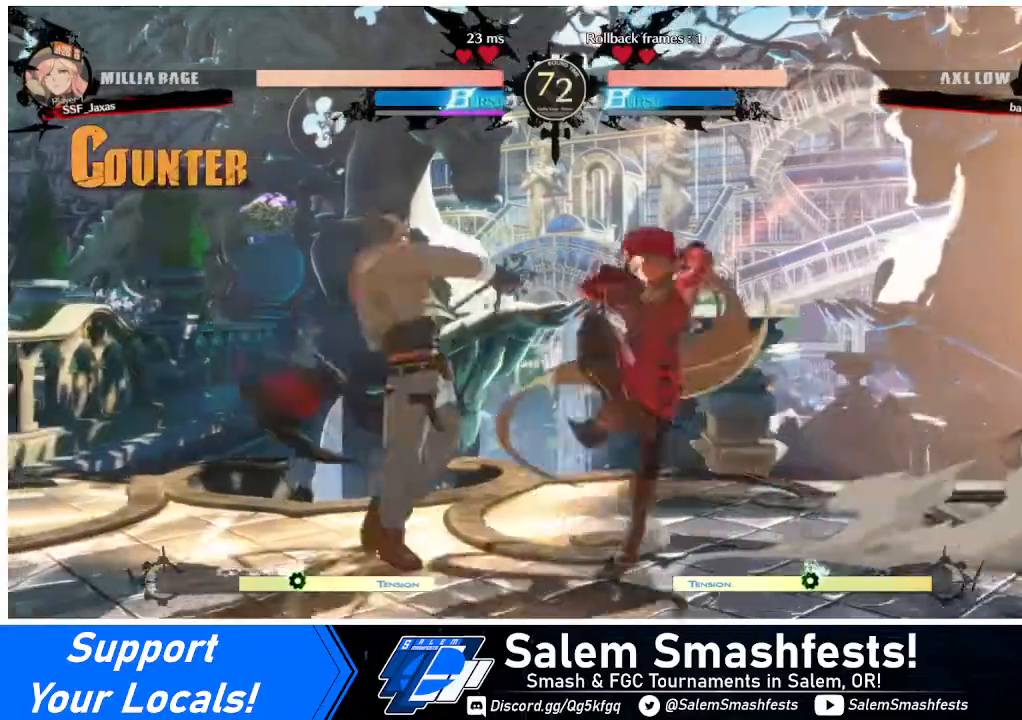
{"buttons": ["DPAD_RIGHT"], "events": [[80, "SQUARE", "up"], [480, "DPAD_RIGHT", "down"]]}
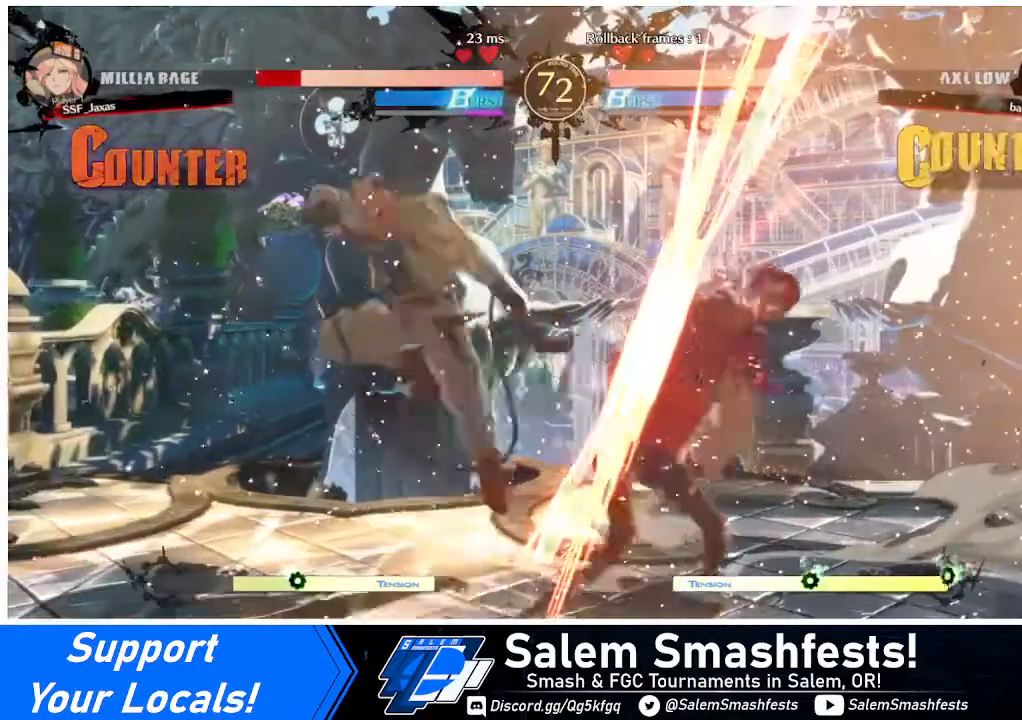
{"buttons": ["DPAD_RIGHT"], "events": [[40, "DPAD_DOWN", "down"], [280, "DPAD_DOWN", "up"]]}
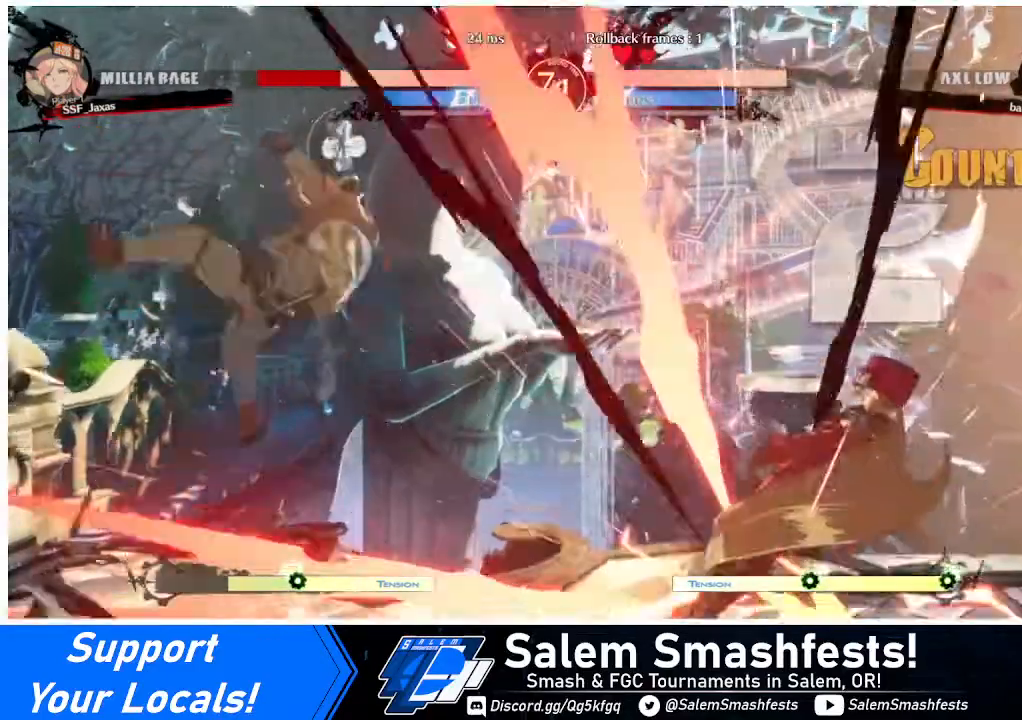
{"buttons": ["DPAD_RIGHT"], "events": []}
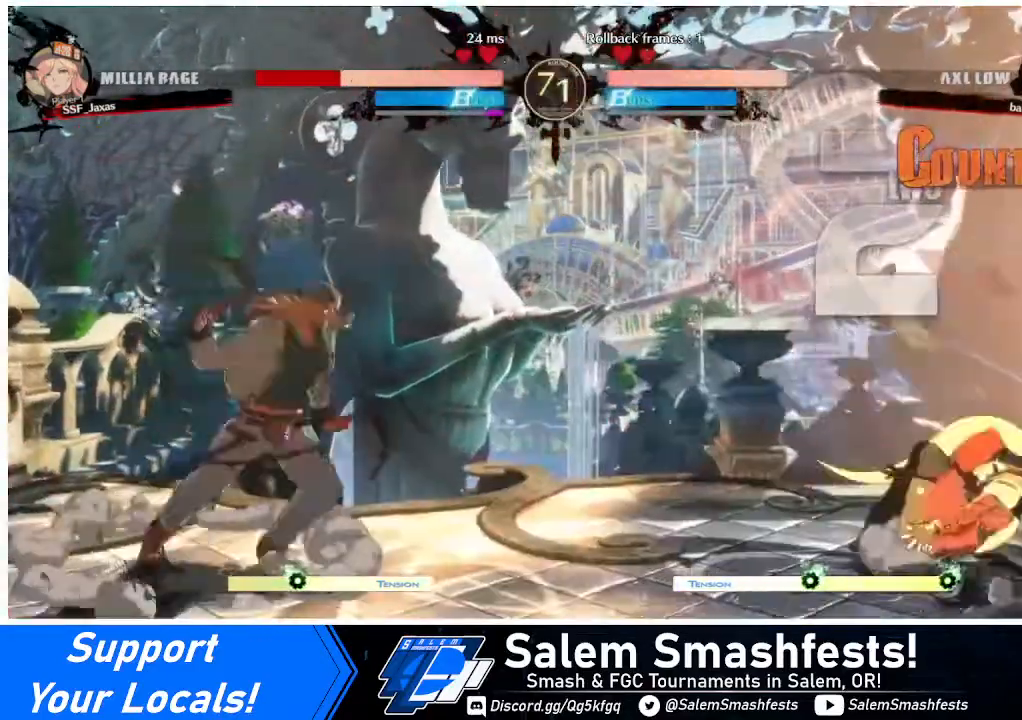
{"buttons": ["DPAD_UP", "DPAD_RIGHT"], "events": [[480, "DPAD_UP", "down"]]}
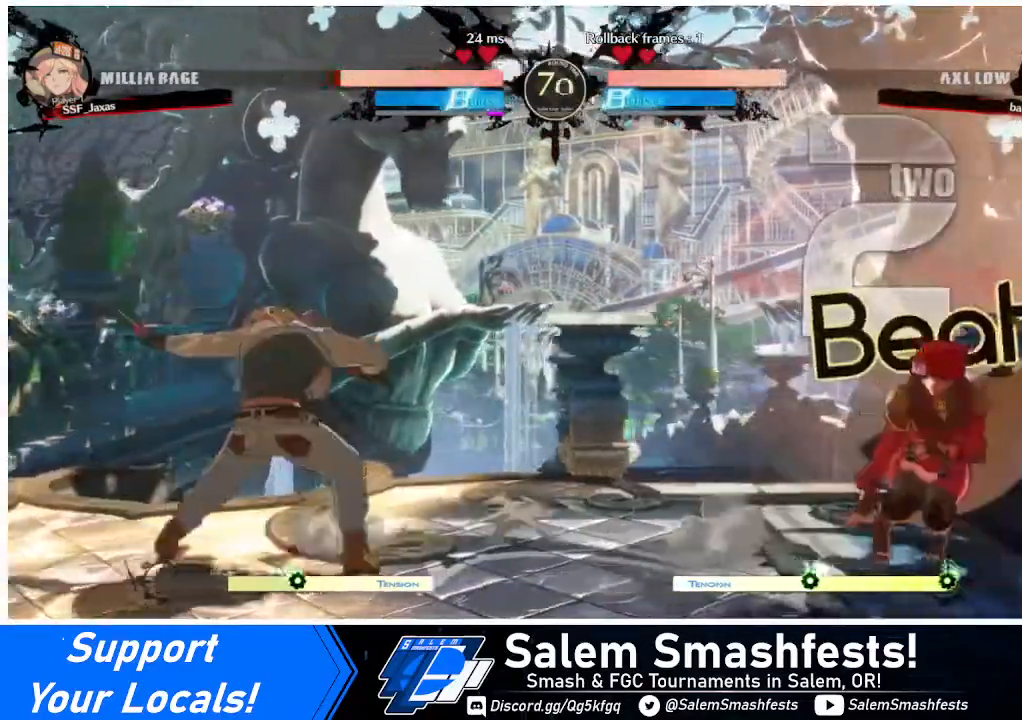
{"buttons": [], "events": [[80, "DPAD_UP", "up"], [120, "L1", "down"], [160, "L1", "up"], [400, "DPAD_RIGHT", "up"]]}
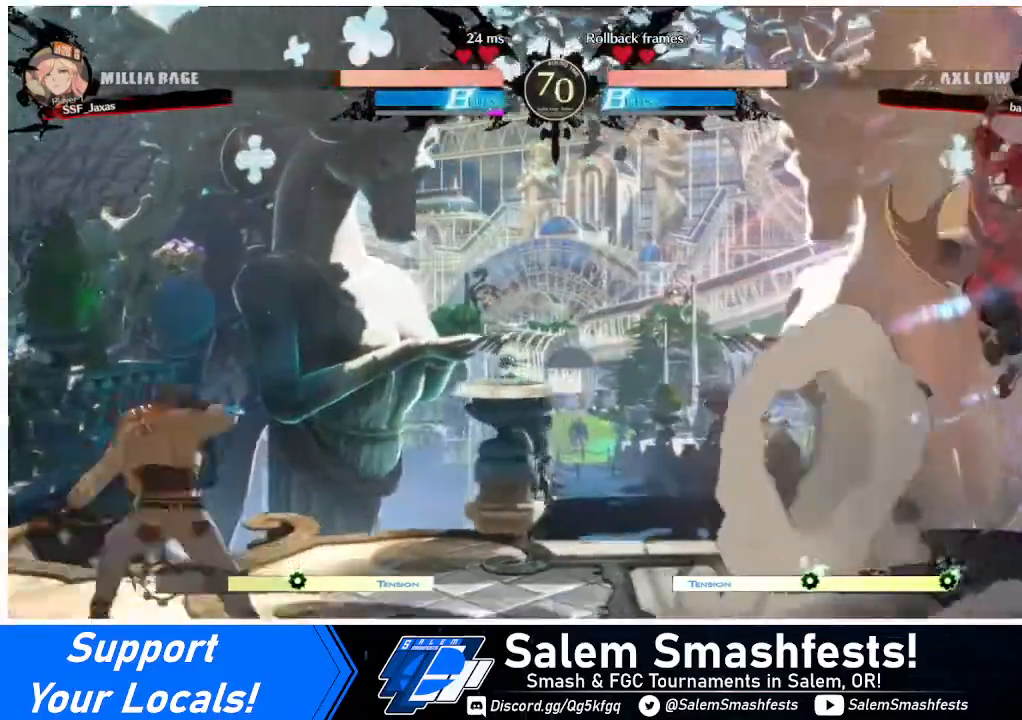
{"buttons": ["DPAD_UP", "DPAD_LEFT"], "events": [[120, "DPAD_LEFT", "down"], [200, "DPAD_LEFT", "up"], [240, "DPAD_LEFT", "down"], [480, "DPAD_UP", "down"]]}
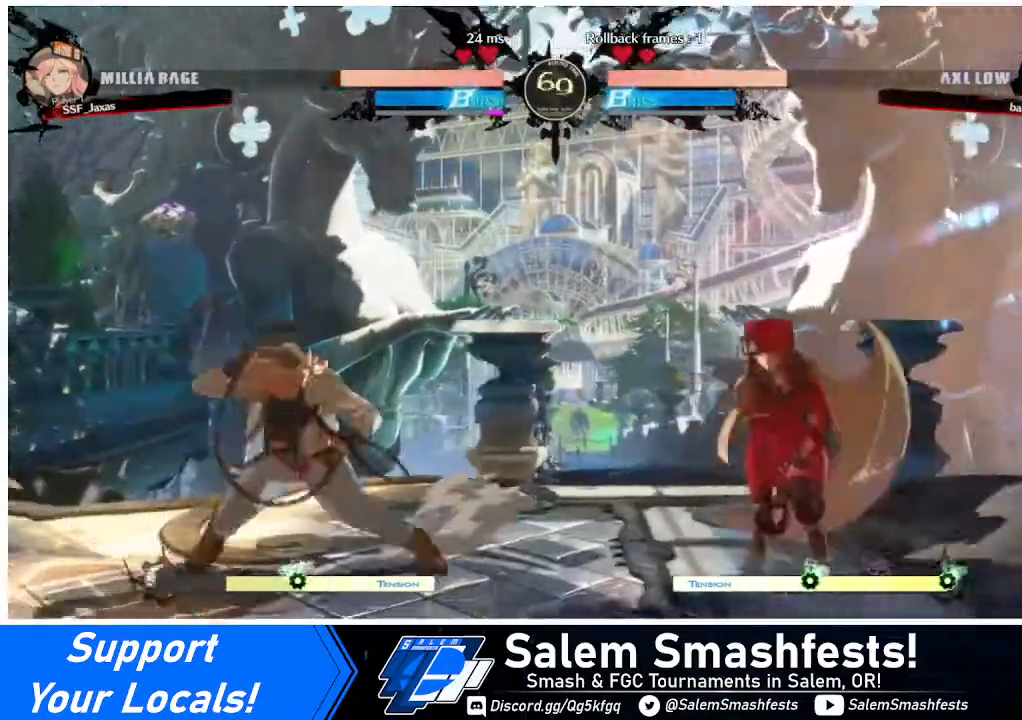
{"buttons": ["TRIANGLE", "DPAD_RIGHT"], "events": [[120, "DPAD_LEFT", "up"], [120, "DPAD_UP", "up"], [160, "DPAD_RIGHT", "down"], [480, "TRIANGLE", "down"]]}
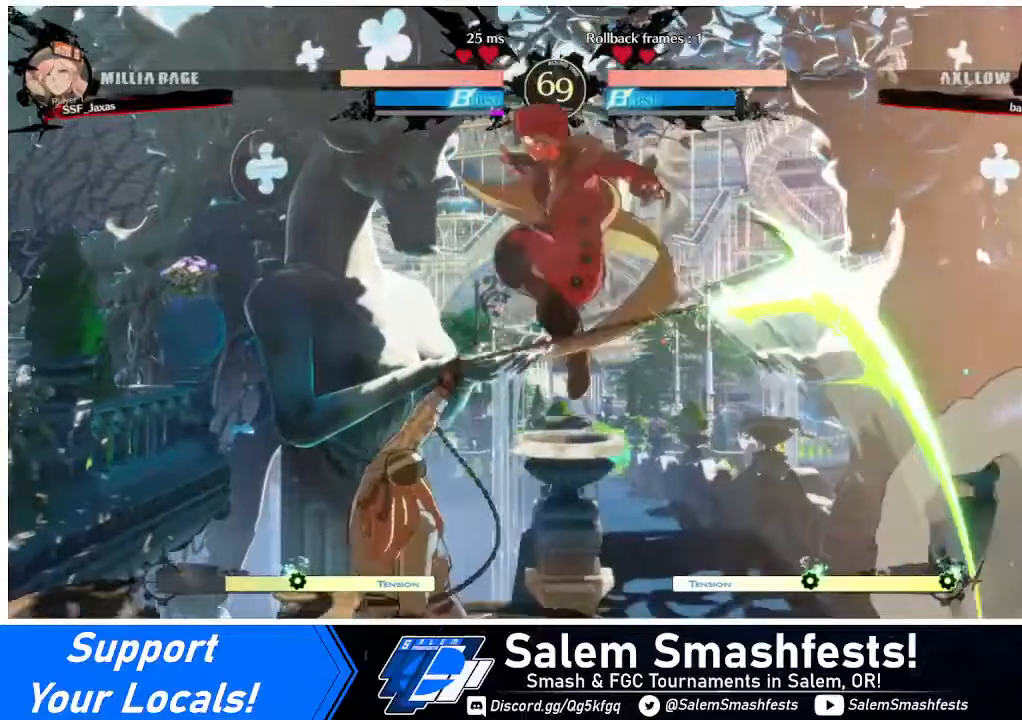
{"buttons": ["DPAD_RIGHT"], "events": [[40, "TRIANGLE", "up"], [160, "DPAD_RIGHT", "up"], [440, "DPAD_RIGHT", "down"]]}
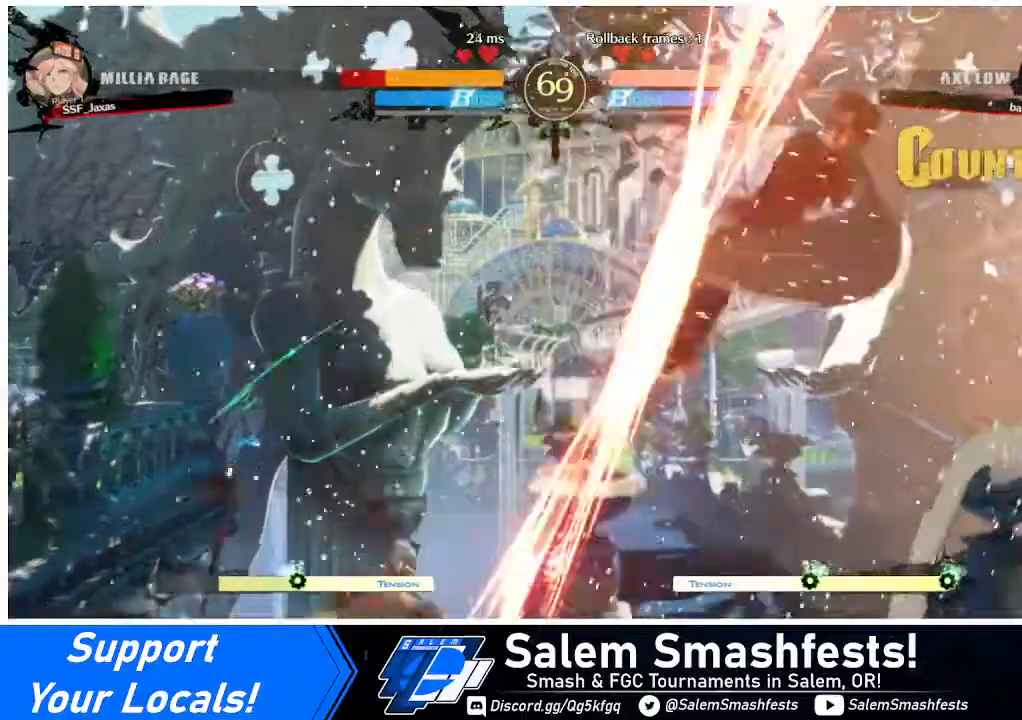
{"buttons": ["DPAD_RIGHT"], "events": []}
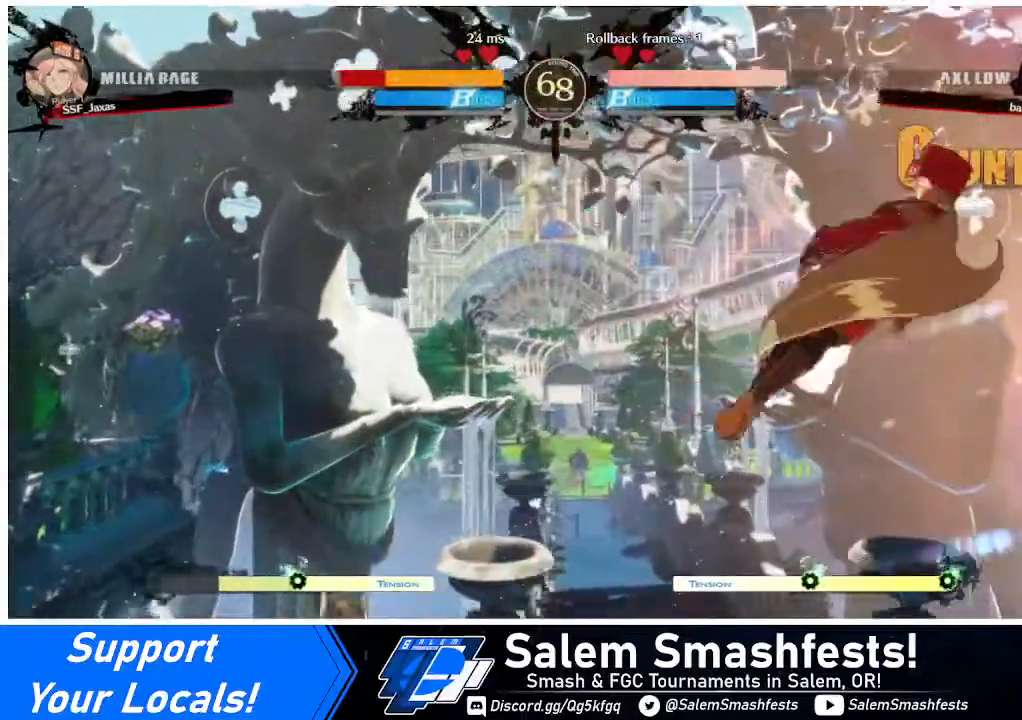
{"buttons": ["DPAD_RIGHT"], "events": [[240, "SQUARE", "down"], [440, "SQUARE", "up"]]}
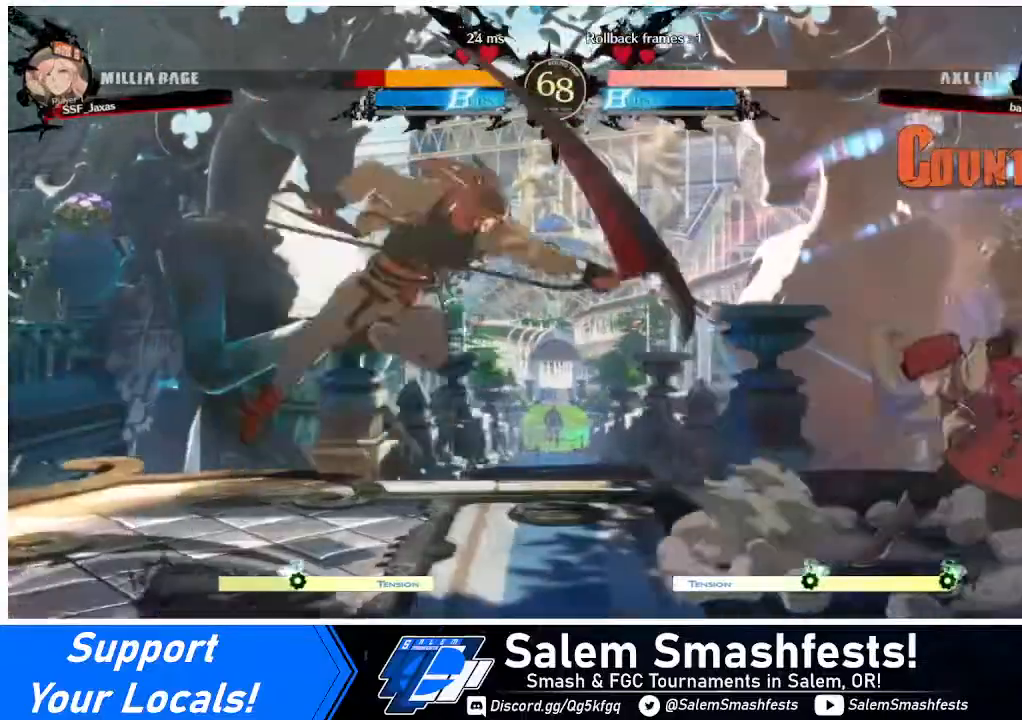
{"buttons": [], "events": [[280, "DPAD_RIGHT", "up"], [400, "DPAD_LEFT", "down"], [480, "DPAD_LEFT", "up"]]}
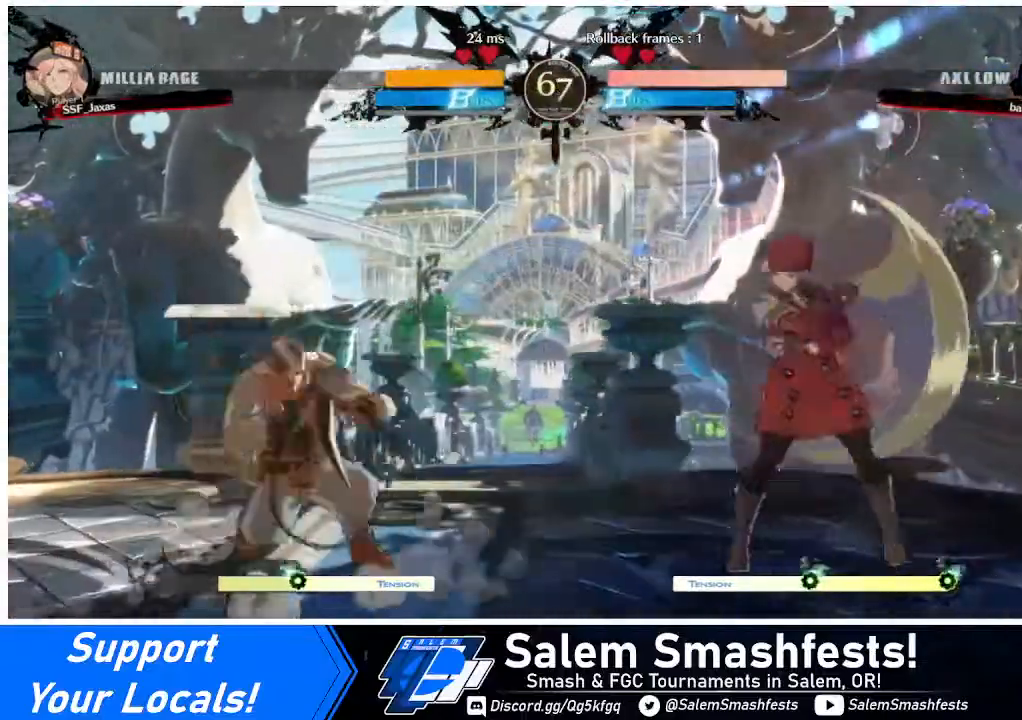
{"buttons": ["DPAD_RIGHT"], "events": [[40, "DPAD_DOWN", "down"], [40, "DPAD_RIGHT", "down"], [120, "SQUARE", "down"], [120, "TRIANGLE", "down"], [240, "SQUARE", "up"], [240, "TRIANGLE", "up"], [520, "DPAD_DOWN", "up"]]}
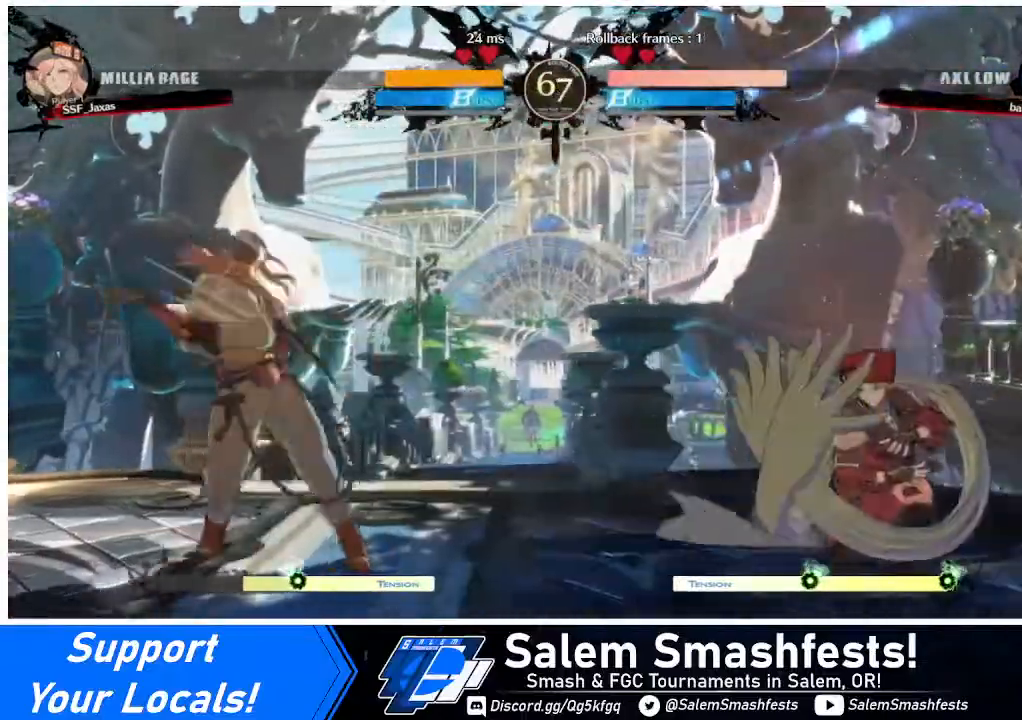
{"buttons": ["DPAD_UP", "DPAD_LEFT"], "events": [[40, "DPAD_RIGHT", "up"], [120, "DPAD_LEFT", "down"], [400, "DPAD_UP", "down"]]}
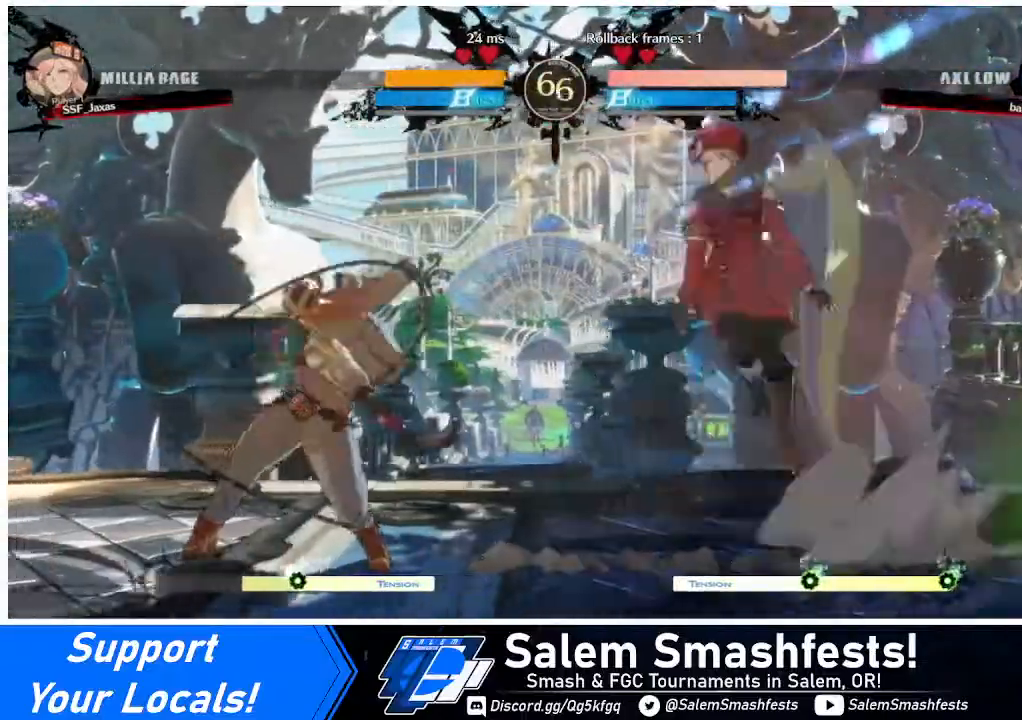
{"buttons": ["TRIANGLE"], "events": [[40, "DPAD_UP", "up"], [120, "DPAD_LEFT", "up"], [440, "TRIANGLE", "down"]]}
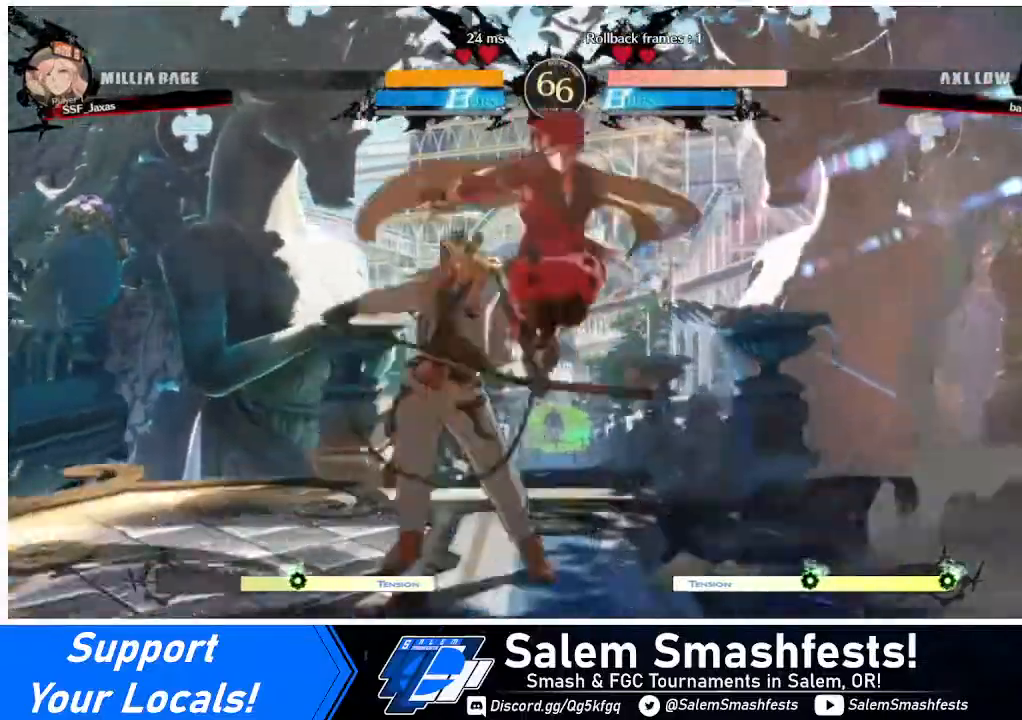
{"buttons": ["DPAD_DOWN"], "events": [[40, "TRIANGLE", "up"], [280, "DPAD_DOWN", "down"]]}